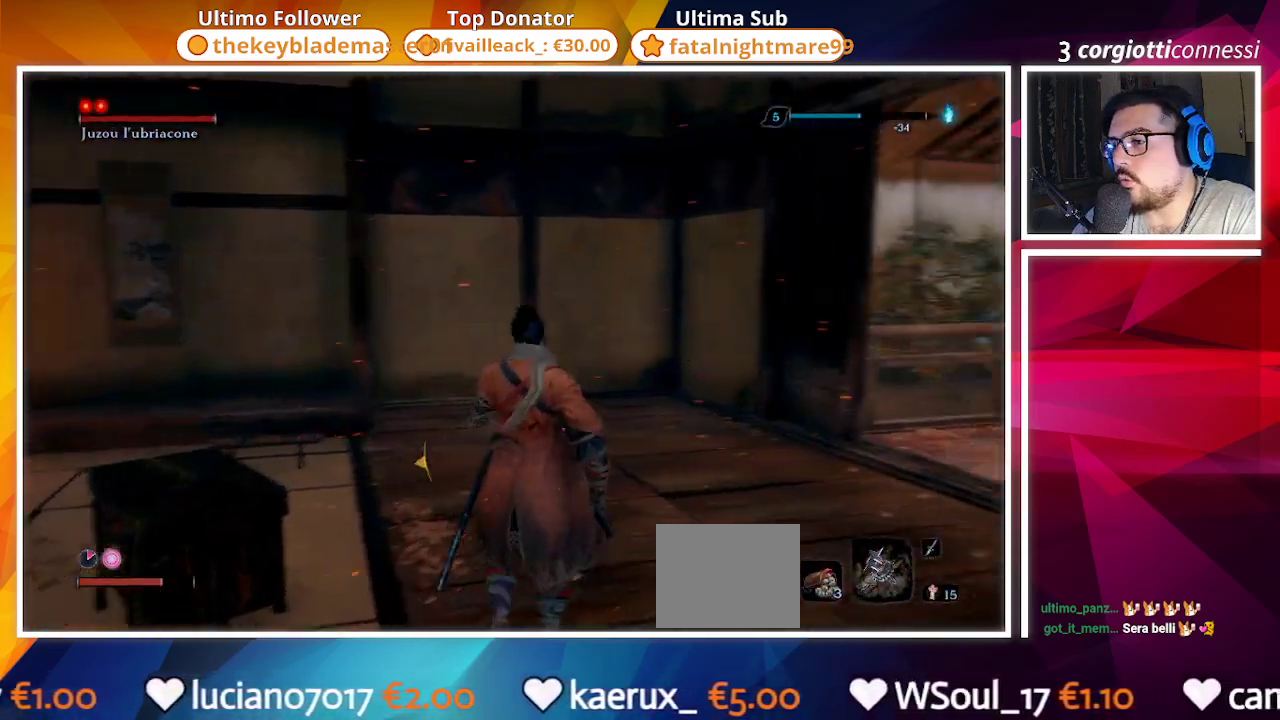
Gameplay with a controller (PlayStation layout); each line is a JSON object with the inputs held at the frame after it. "events" lists button and stick changes between this image and that frame as [ms after this image, input, new state], when the widget could be followed in between.
{"buttons": [], "left_stick": "down", "right_stick": "right", "events": [[117, "left_stick", "down-left"], [183, "left_stick", "down"], [333, "left_stick", "center"], [417, "left_stick", "down"]]}
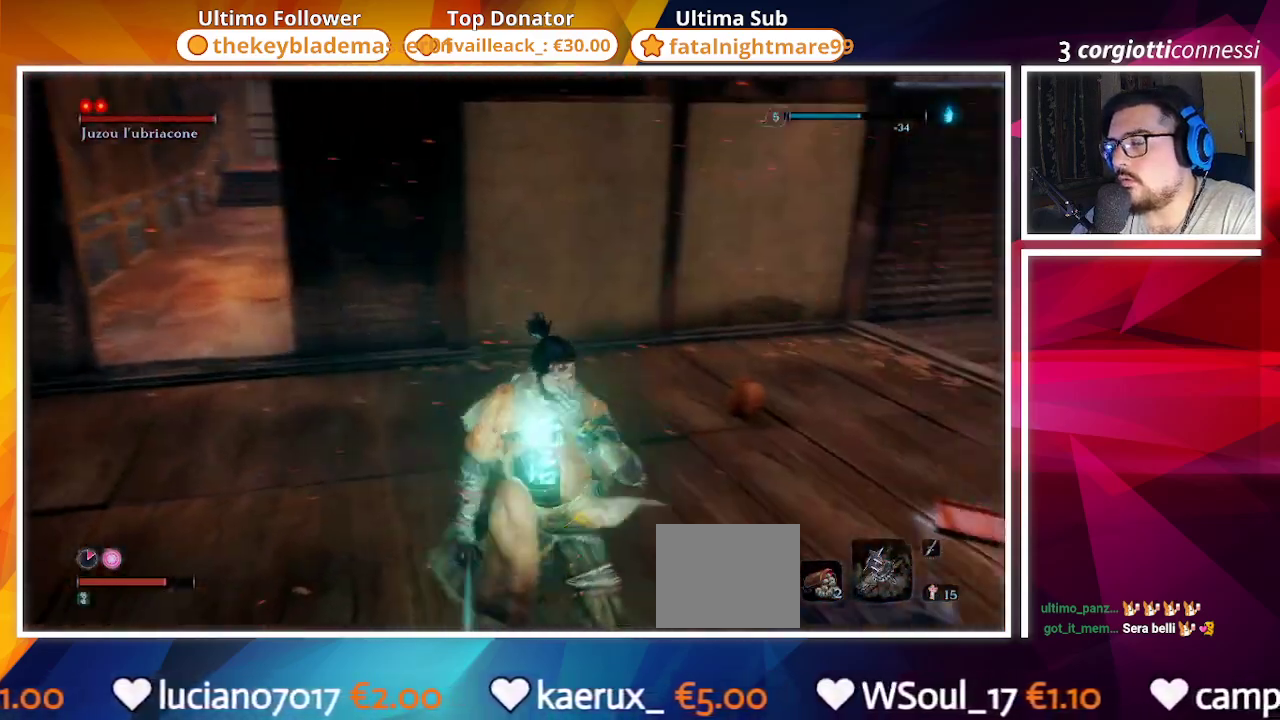
{"buttons": [], "left_stick": "down", "right_stick": "center", "events": [[200, "left_stick", "center"], [333, "right_stick", "center"], [483, "left_stick", "down"]]}
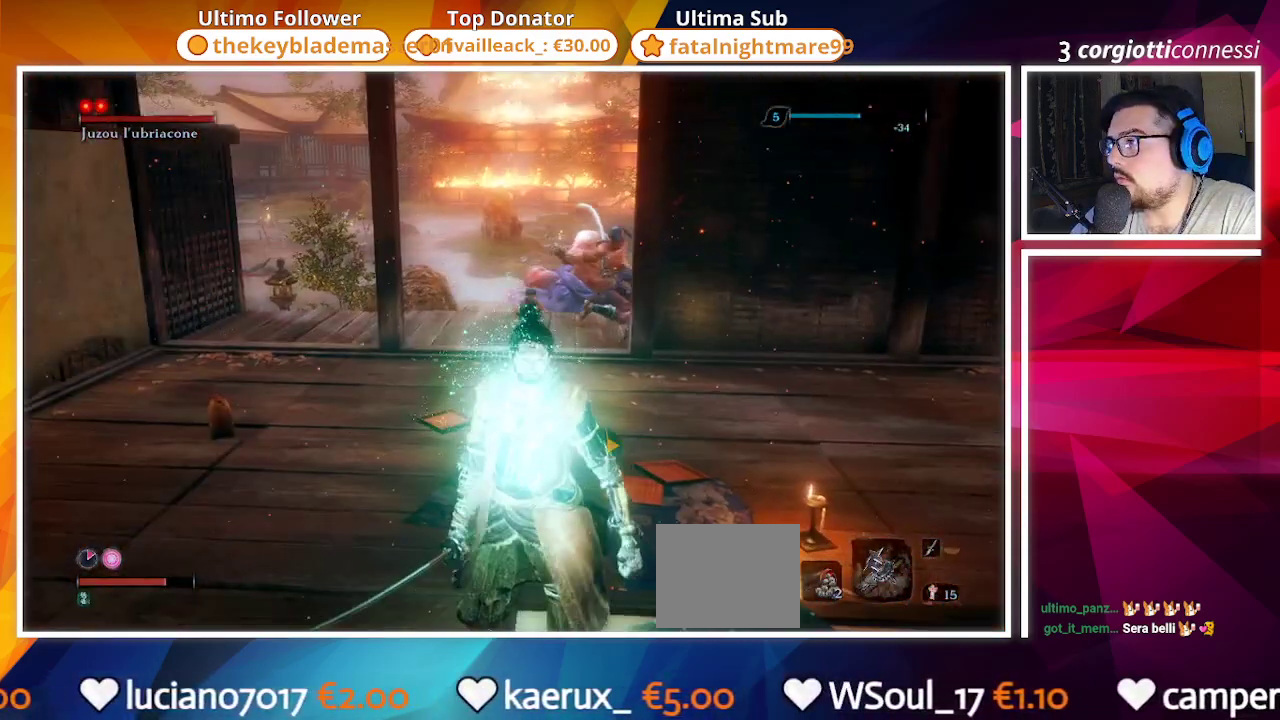
{"buttons": [], "left_stick": "down-left", "right_stick": "center", "events": [[67, "left_stick", "down-left"], [117, "R3", "down"], [217, "R3", "up"]]}
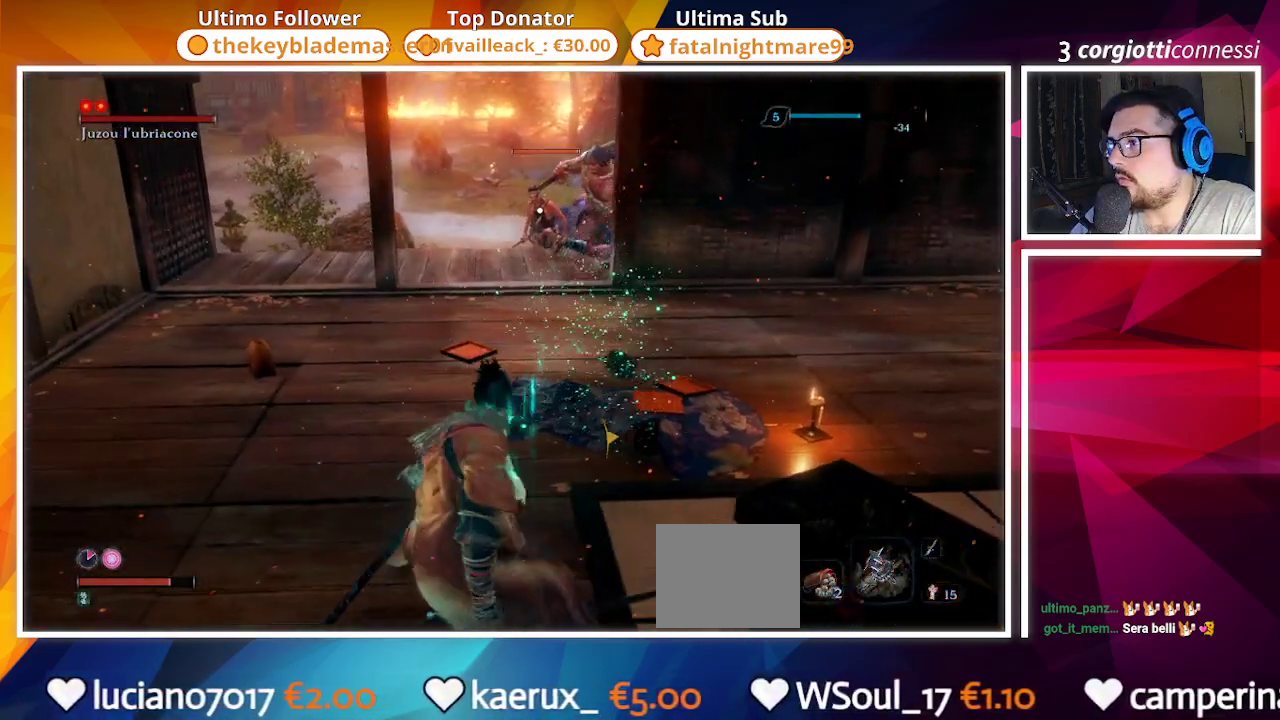
{"buttons": [], "left_stick": "up-right", "right_stick": "center", "events": [[17, "left_stick", "left"], [167, "left_stick", "up-left"], [317, "R2", "down"], [317, "left_stick", "up"], [417, "left_stick", "up-right"], [483, "R2", "up"]]}
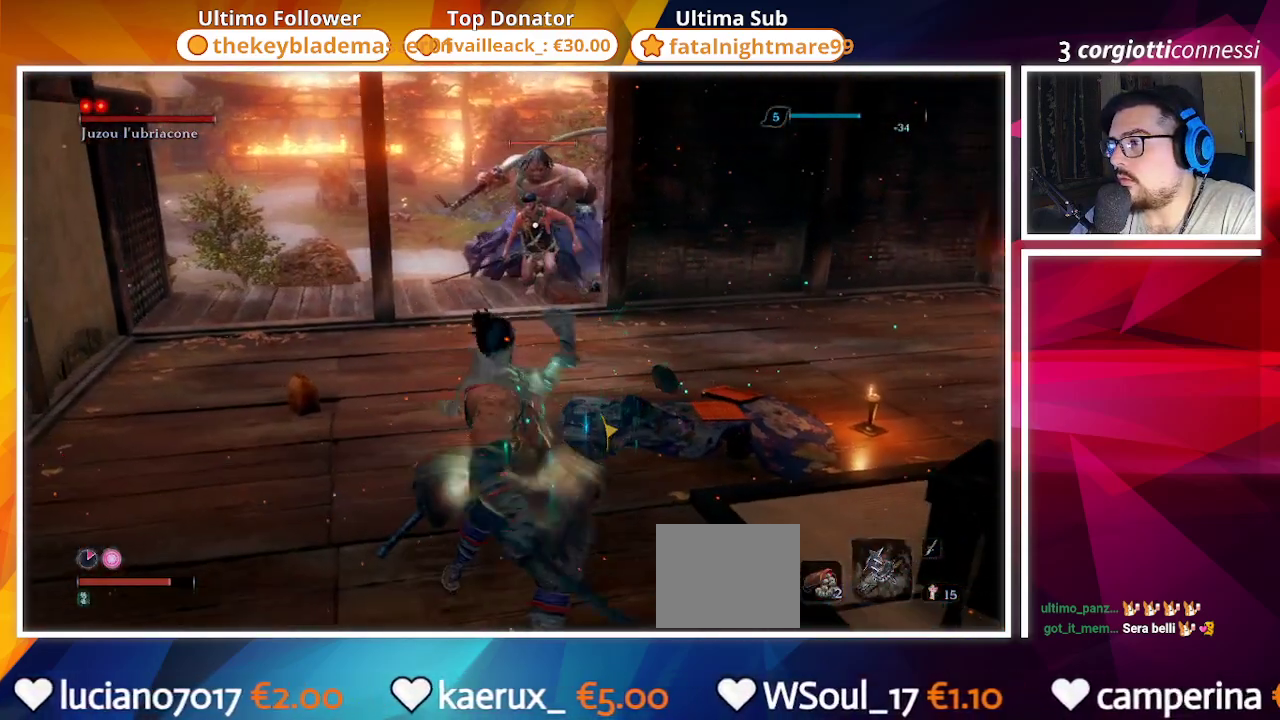
{"buttons": [], "left_stick": "center", "right_stick": "center", "events": [[67, "left_stick", "center"], [183, "R1", "down"], [267, "R1", "up"], [383, "R1", "down"], [467, "R1", "up"]]}
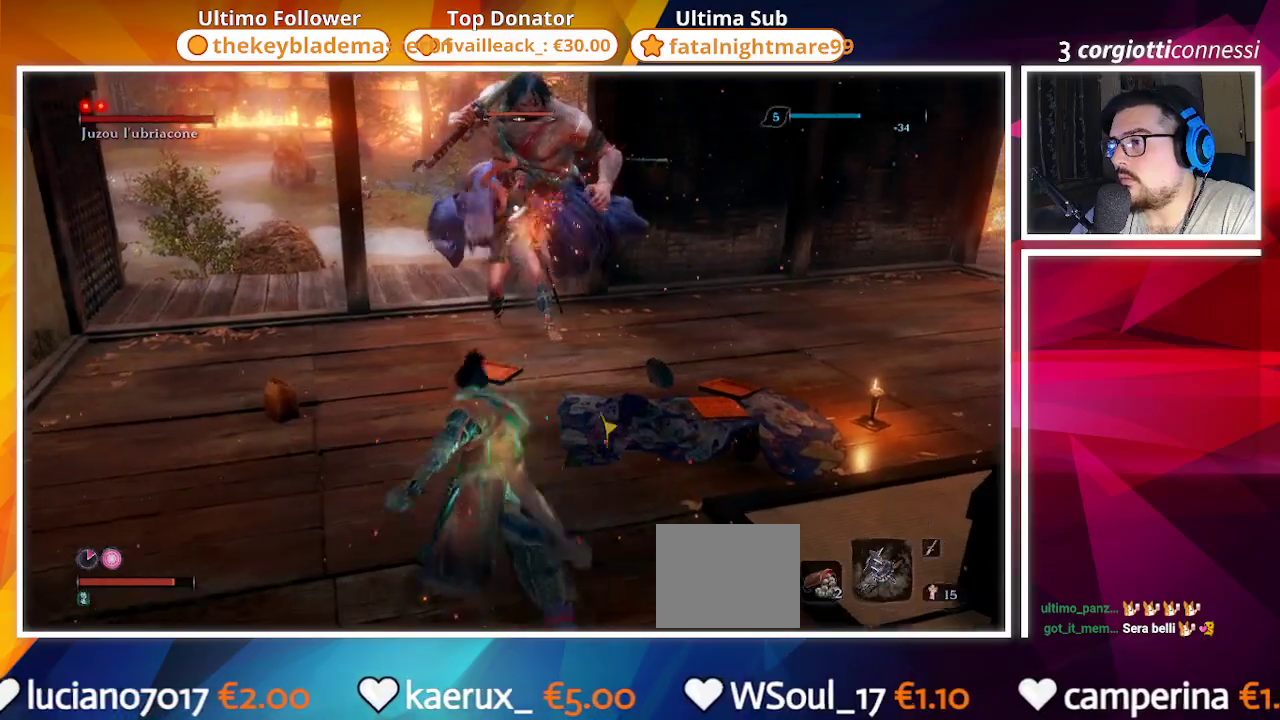
{"buttons": [], "left_stick": "center", "right_stick": "center", "events": [[83, "R1", "down"], [133, "R1", "up"], [233, "R1", "down"], [283, "R1", "up"], [417, "R1", "down"], [483, "R1", "up"]]}
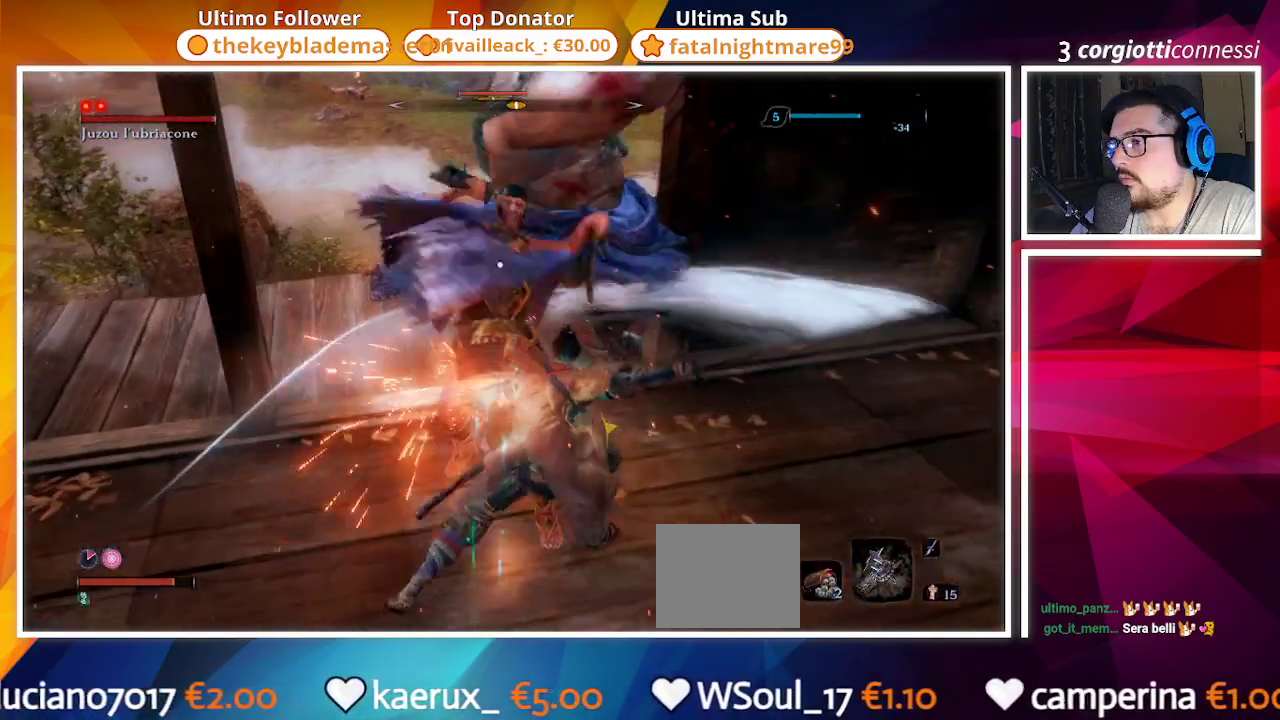
{"buttons": [], "left_stick": "down-right", "right_stick": "center", "events": [[67, "R1", "down"], [150, "R1", "up"], [267, "left_stick", "right"], [400, "left_stick", "down-right"]]}
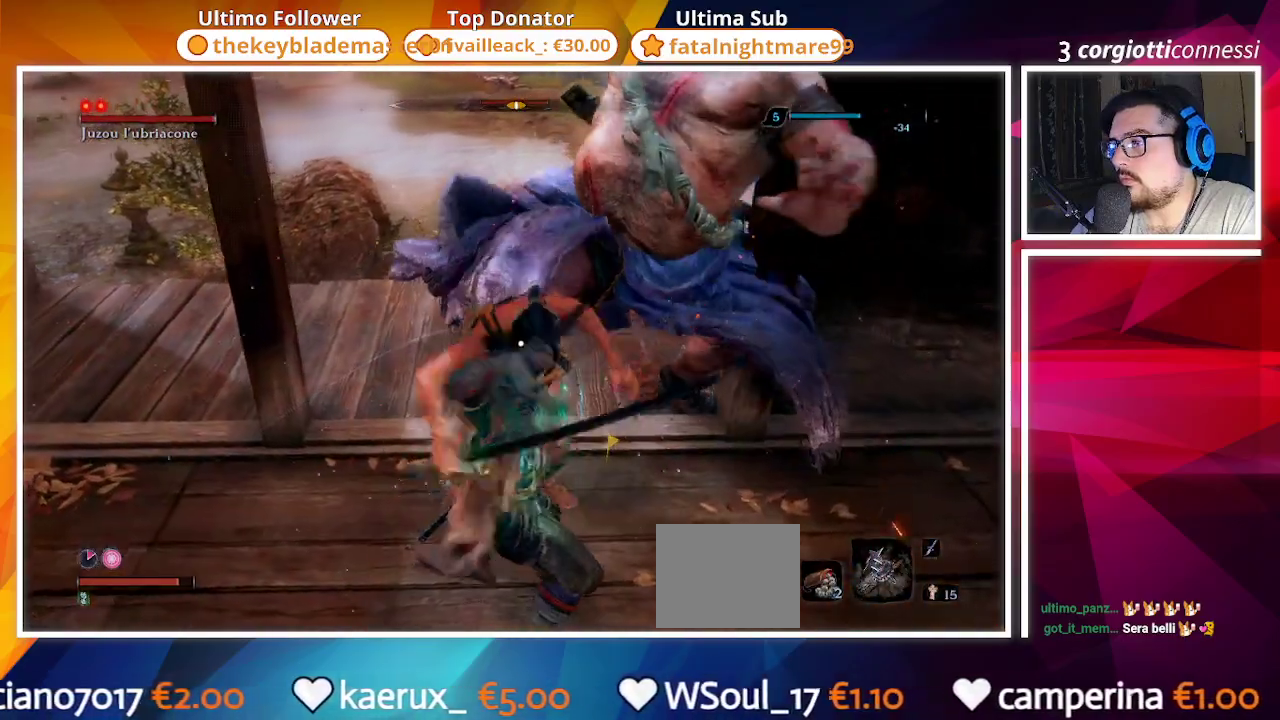
{"buttons": ["CIRCLE"], "left_stick": "down", "right_stick": "center", "events": [[133, "CIRCLE", "down"], [217, "left_stick", "down"], [267, "CIRCLE", "up"], [383, "CIRCLE", "down"]]}
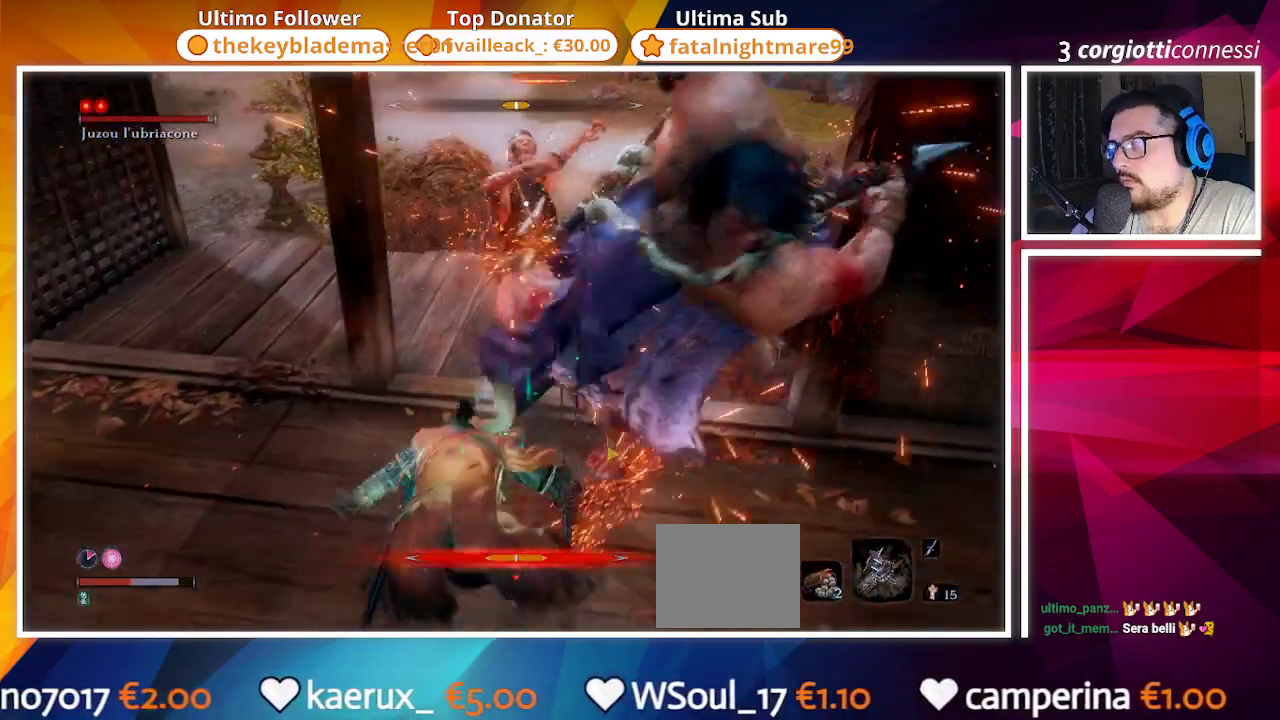
{"buttons": [], "left_stick": "down-left", "right_stick": "center", "events": [[50, "CIRCLE", "up"], [50, "left_stick", "down-left"], [233, "CIRCLE", "down"], [367, "CIRCLE", "up"]]}
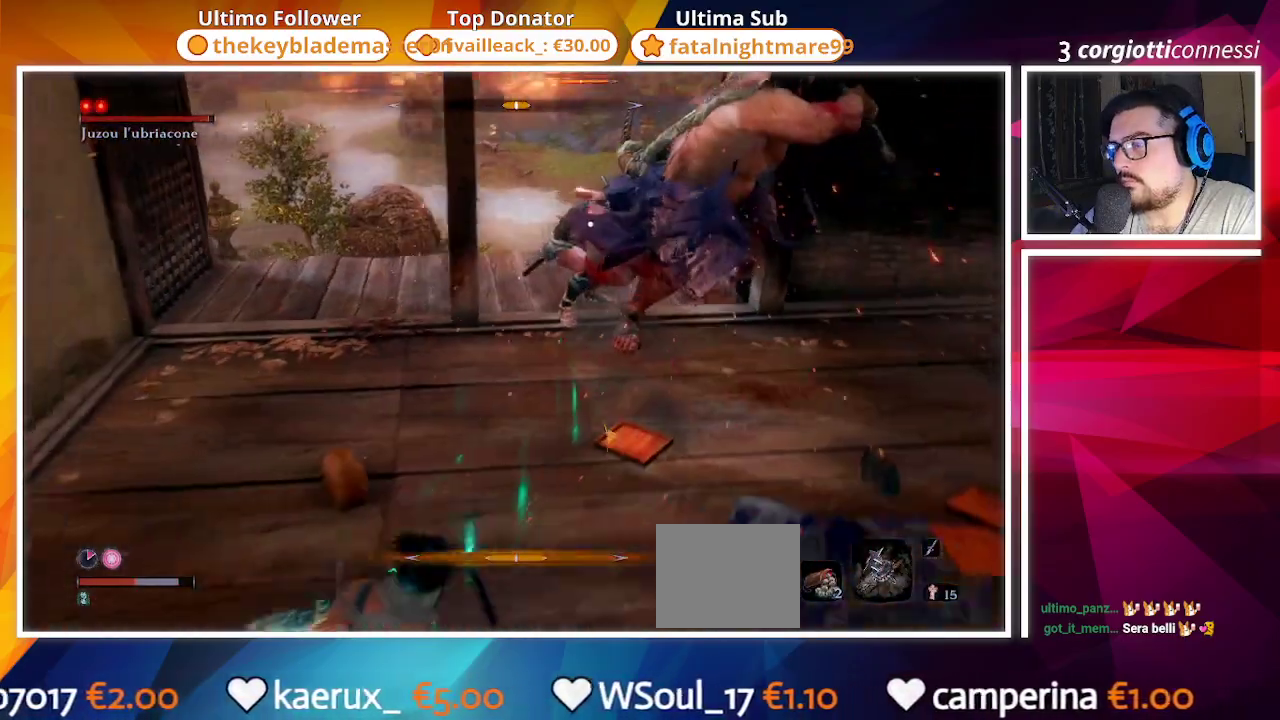
{"buttons": [], "left_stick": "down", "right_stick": "center", "events": [[200, "CIRCLE", "down"], [317, "CIRCLE", "up"], [383, "left_stick", "down"]]}
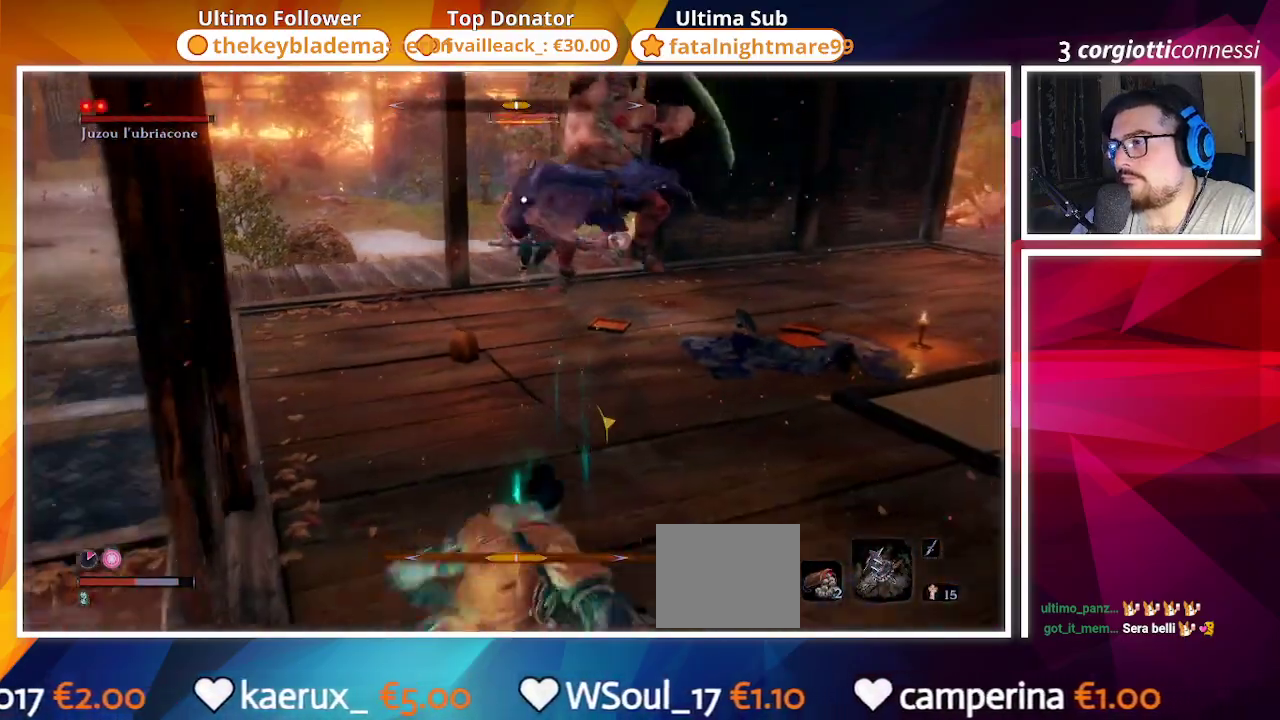
{"buttons": [], "left_stick": "left", "right_stick": "center", "events": [[133, "left_stick", "down-left"], [433, "left_stick", "left"]]}
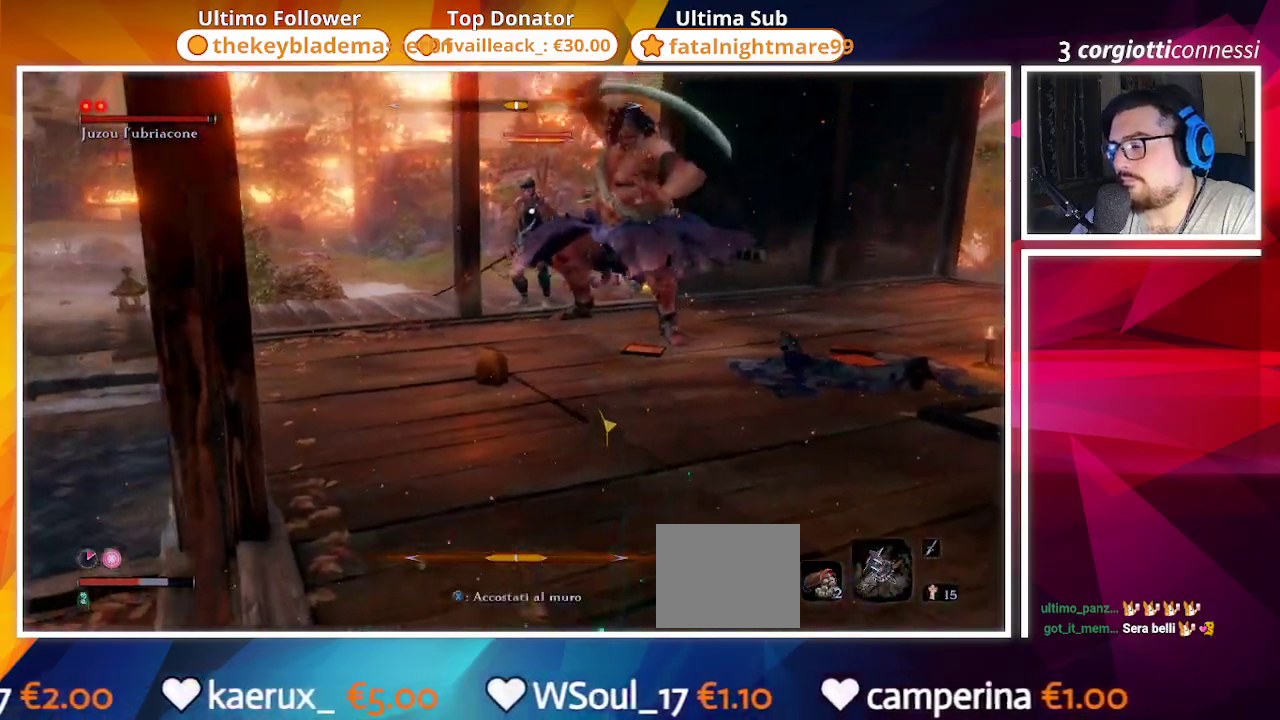
{"buttons": [], "left_stick": "left", "right_stick": "center", "events": [[117, "R3", "down"], [233, "R3", "up"], [233, "right_stick", "left"], [400, "right_stick", "center"]]}
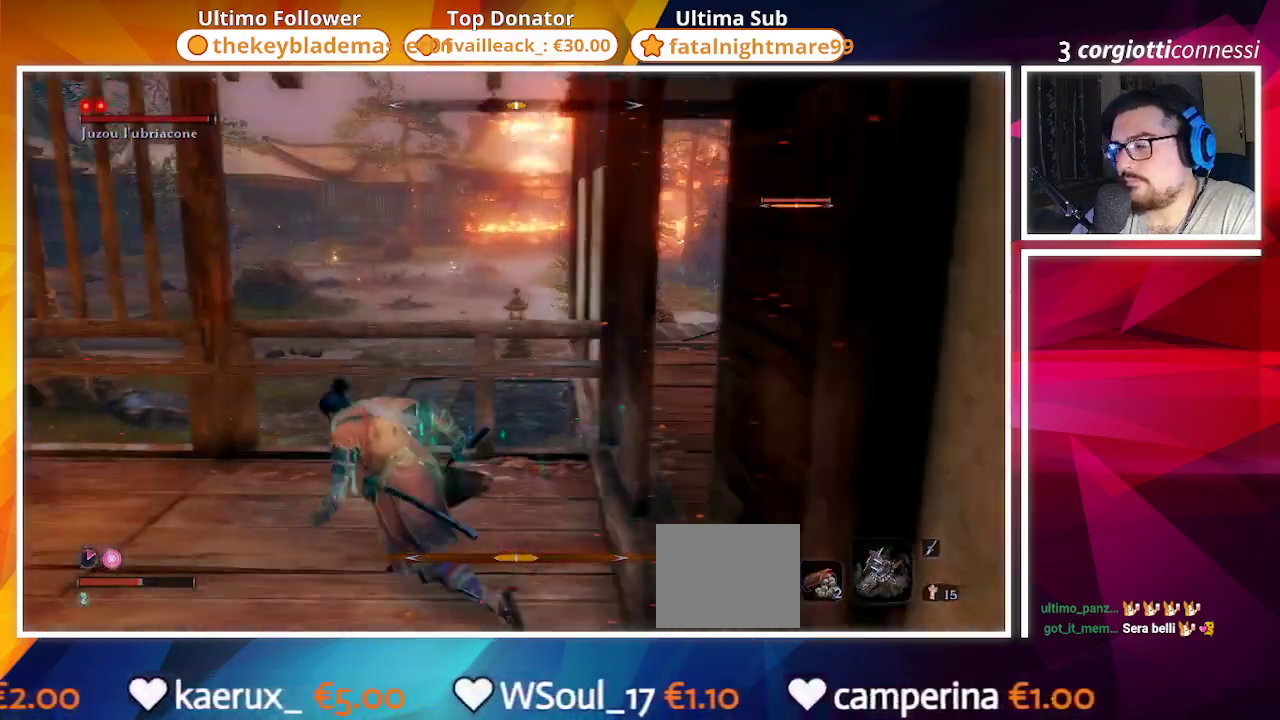
{"buttons": ["CIRCLE"], "left_stick": "up-left", "right_stick": "center", "events": [[50, "right_stick", "down-left"], [183, "right_stick", "left"], [300, "CIRCLE", "down"], [383, "left_stick", "up-left"], [467, "right_stick", "center"]]}
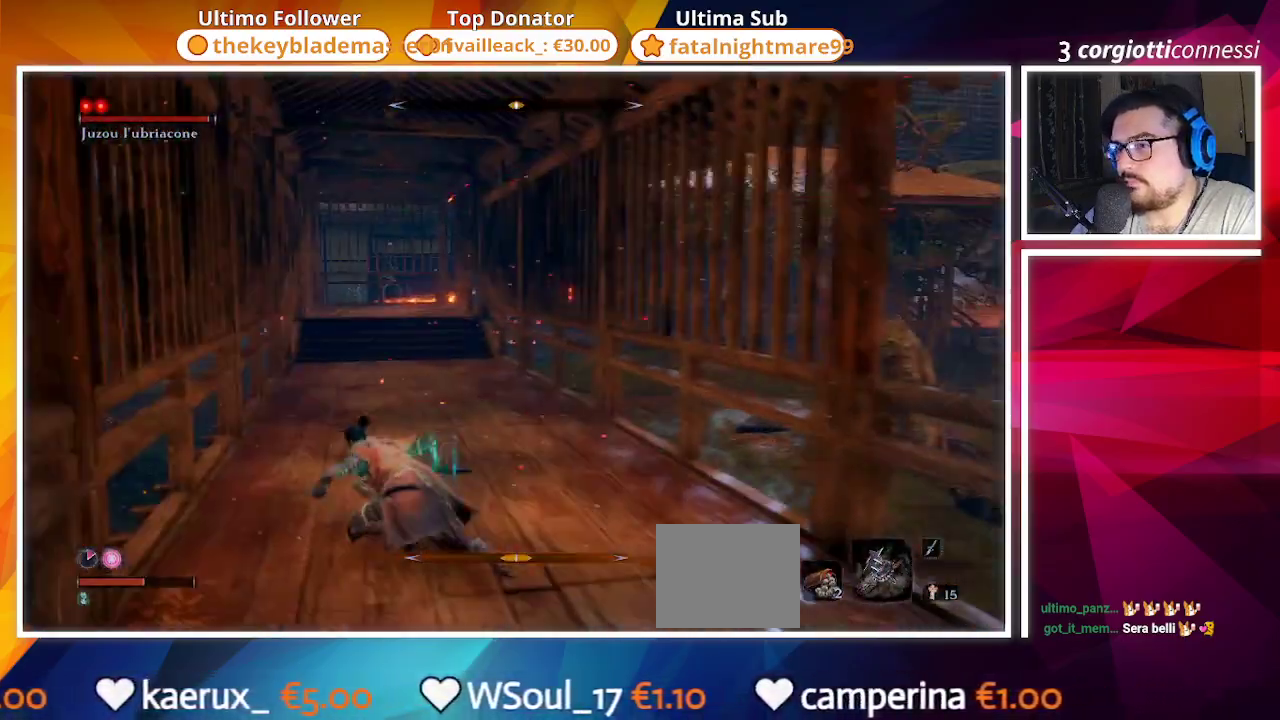
{"buttons": ["CIRCLE"], "left_stick": "up", "right_stick": "down-left", "events": [[117, "left_stick", "up"], [417, "right_stick", "down-left"]]}
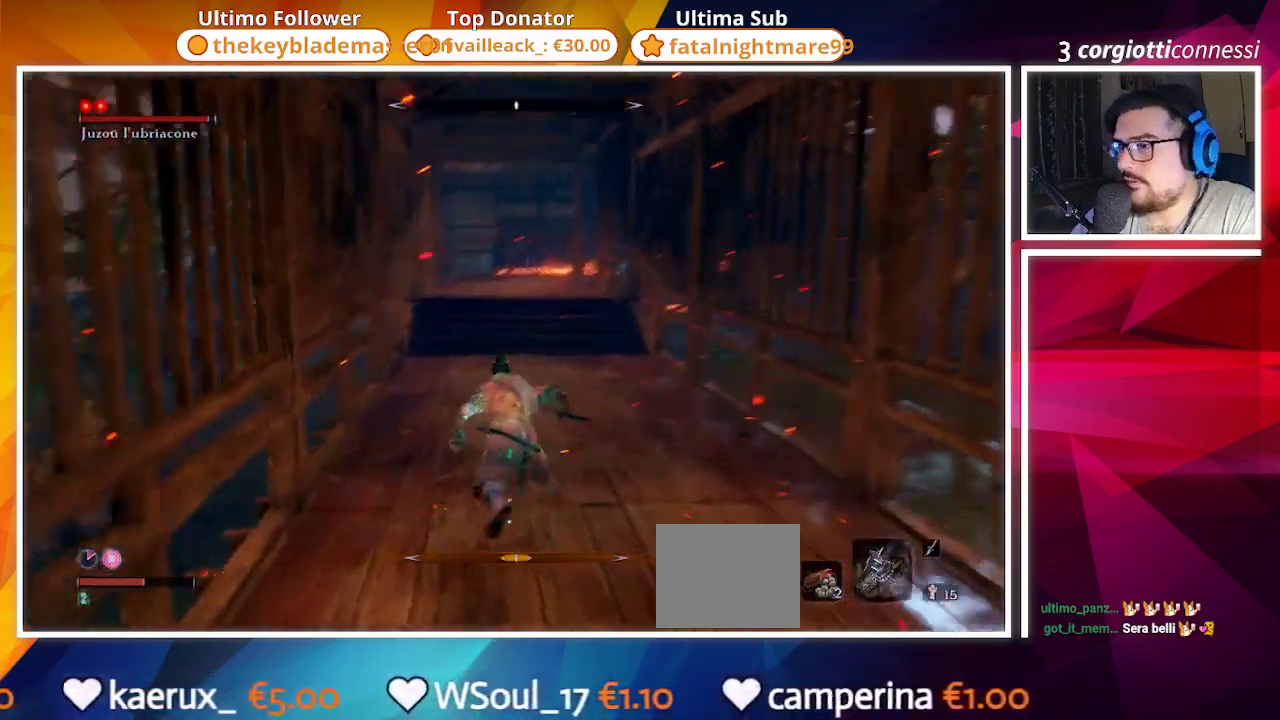
{"buttons": ["CIRCLE"], "left_stick": "up", "right_stick": "center", "events": [[17, "right_stick", "center"]]}
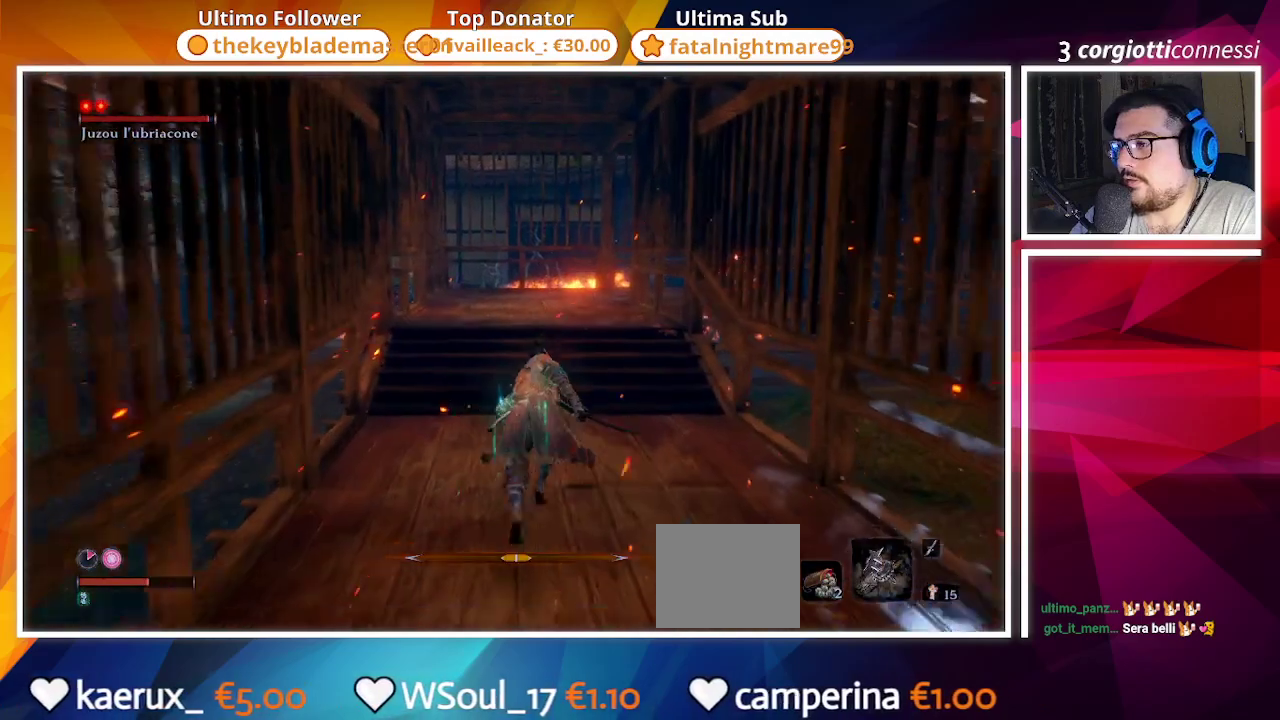
{"buttons": ["CIRCLE"], "left_stick": "up", "right_stick": "center", "events": []}
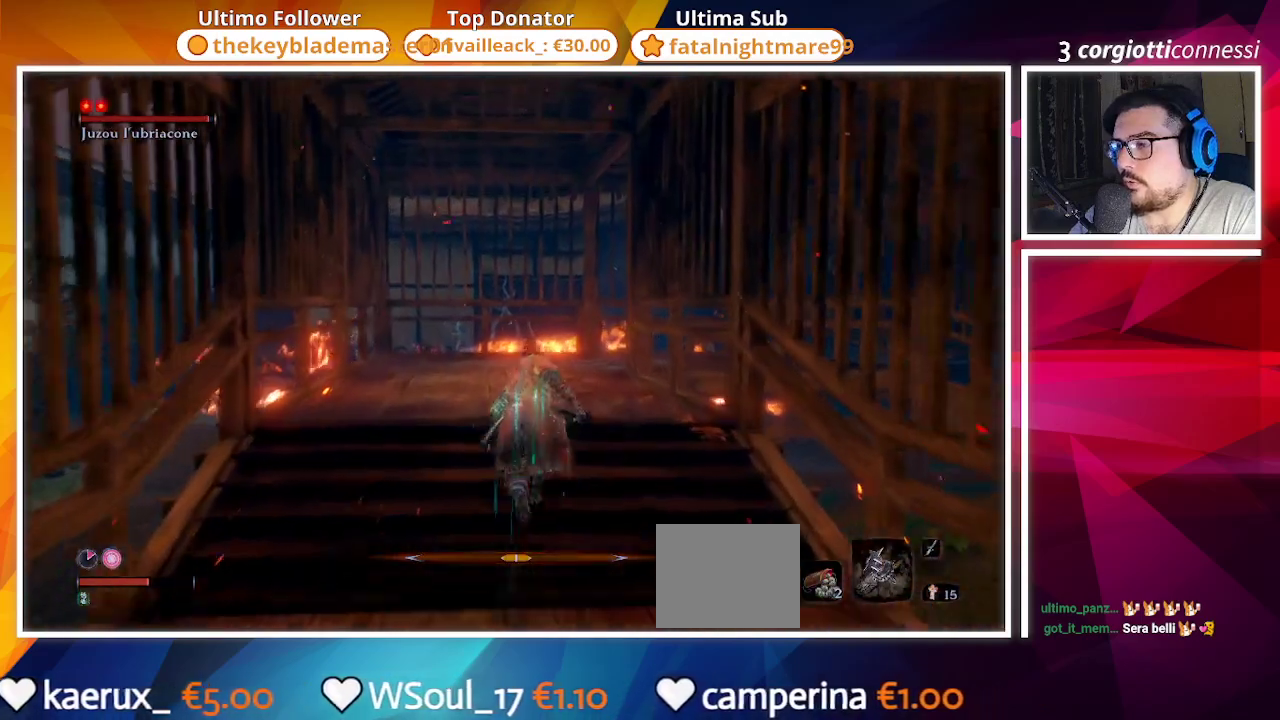
{"buttons": ["CIRCLE"], "left_stick": "up", "right_stick": "down-right", "events": [[100, "right_stick", "down-right"]]}
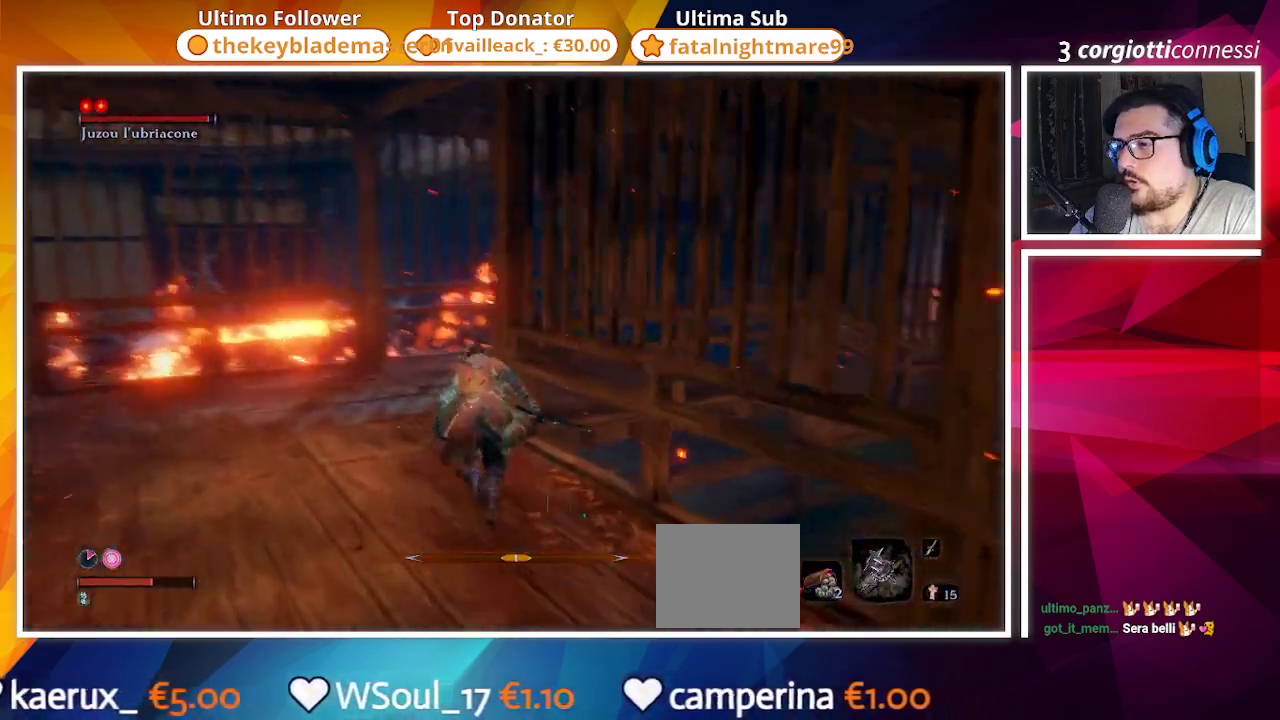
{"buttons": ["CIRCLE"], "left_stick": "up", "right_stick": "center", "events": [[200, "right_stick", "right"], [400, "right_stick", "center"]]}
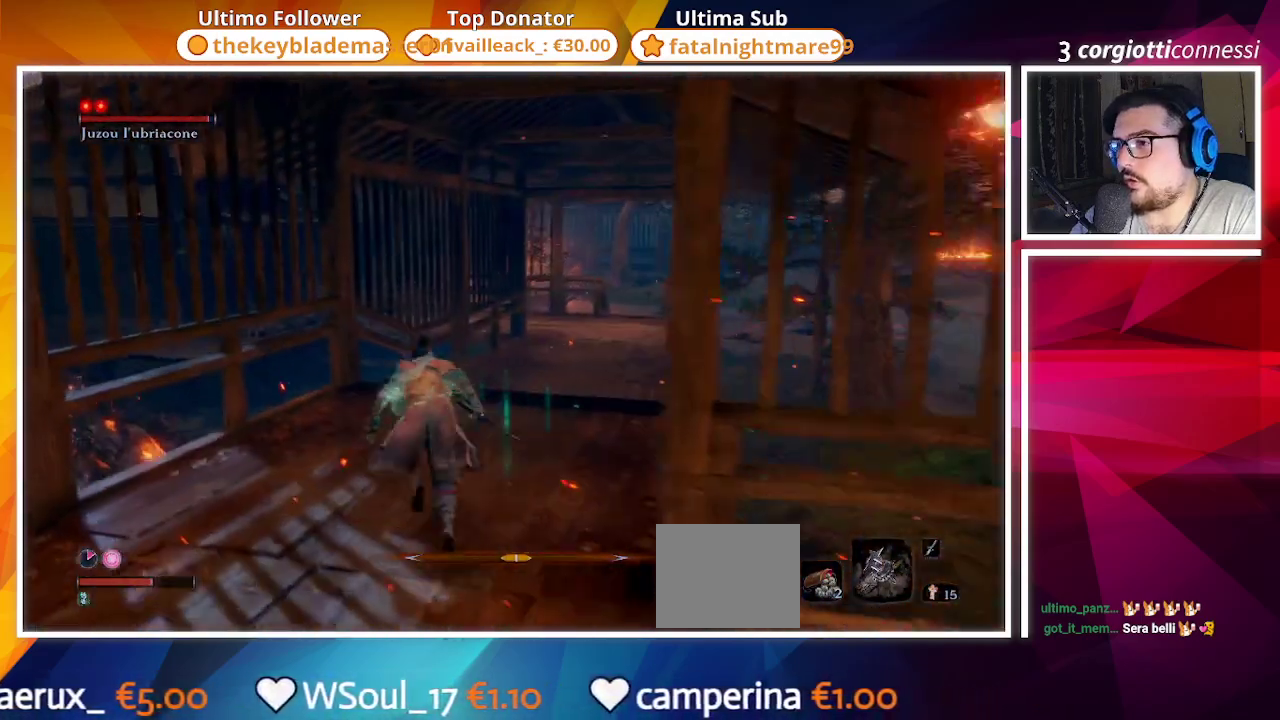
{"buttons": ["CIRCLE"], "left_stick": "up", "right_stick": "center", "events": []}
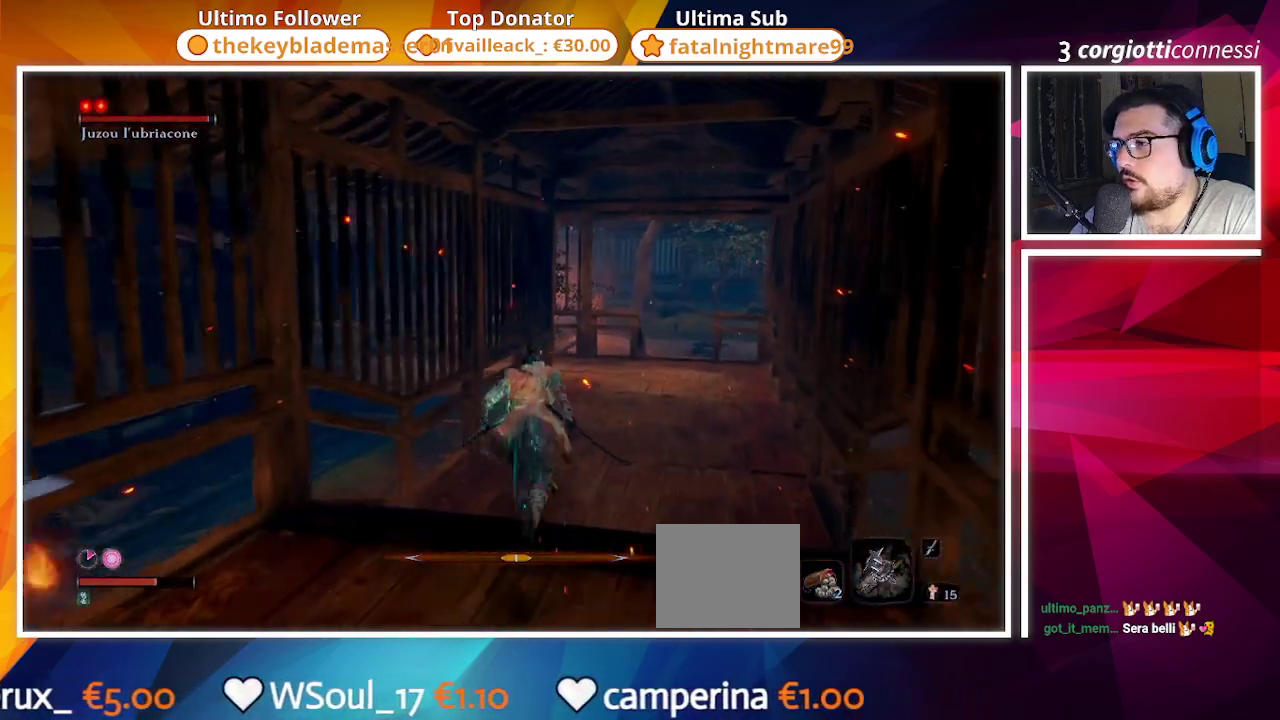
{"buttons": ["CIRCLE"], "left_stick": "up", "right_stick": "center", "events": []}
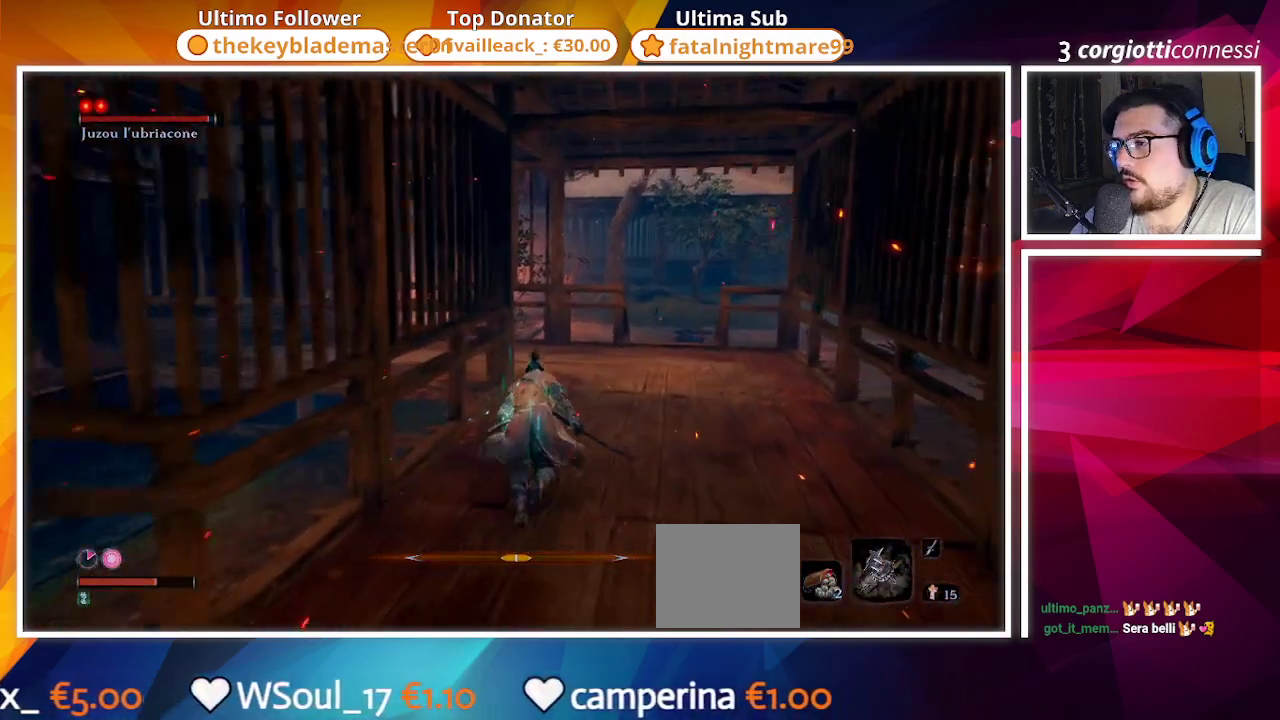
{"buttons": ["CIRCLE"], "left_stick": "up", "right_stick": "left", "events": [[367, "right_stick", "left"]]}
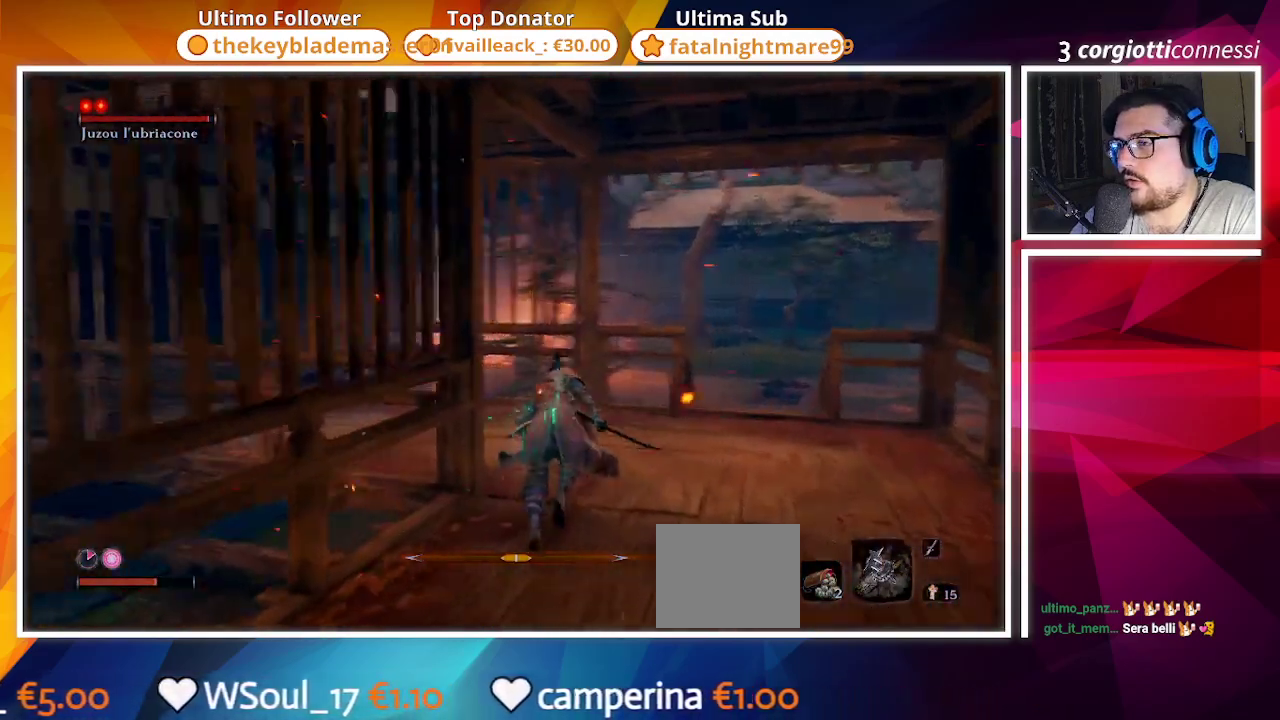
{"buttons": ["CIRCLE"], "left_stick": "up", "right_stick": "center", "events": [[217, "right_stick", "center"]]}
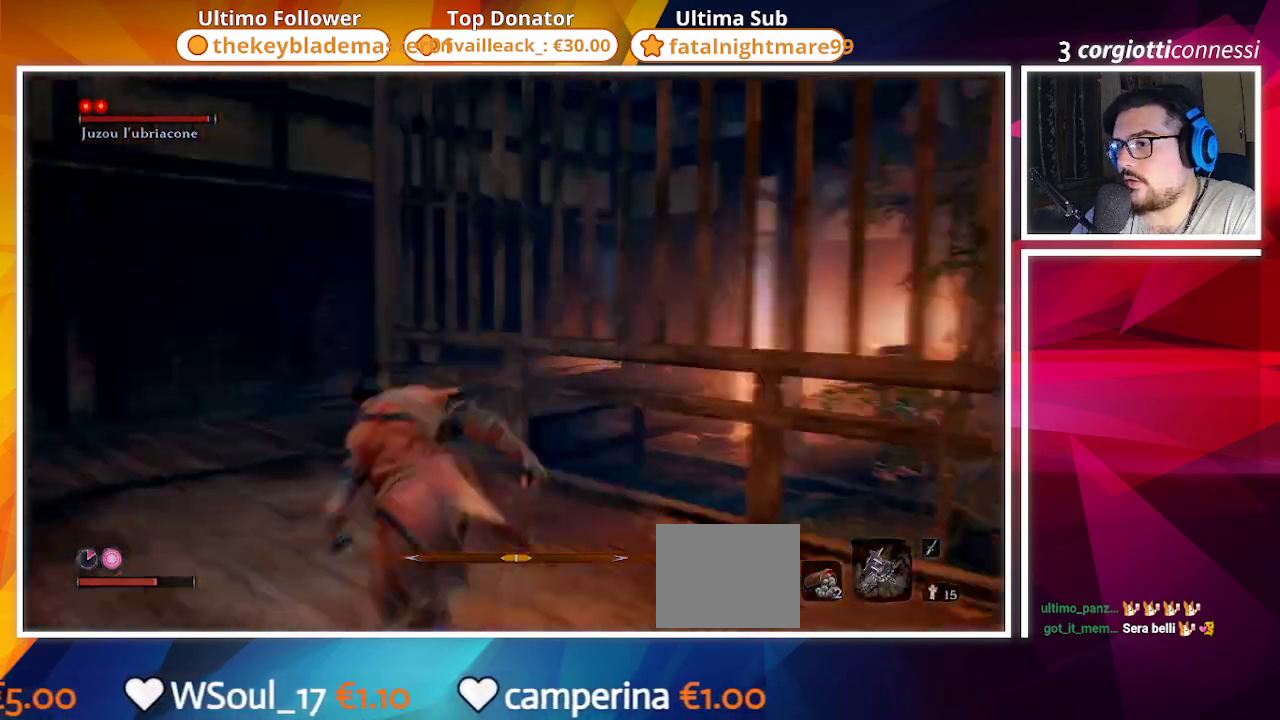
{"buttons": ["CIRCLE"], "left_stick": "up", "right_stick": "center", "events": [[317, "right_stick", "down-right"], [467, "right_stick", "center"]]}
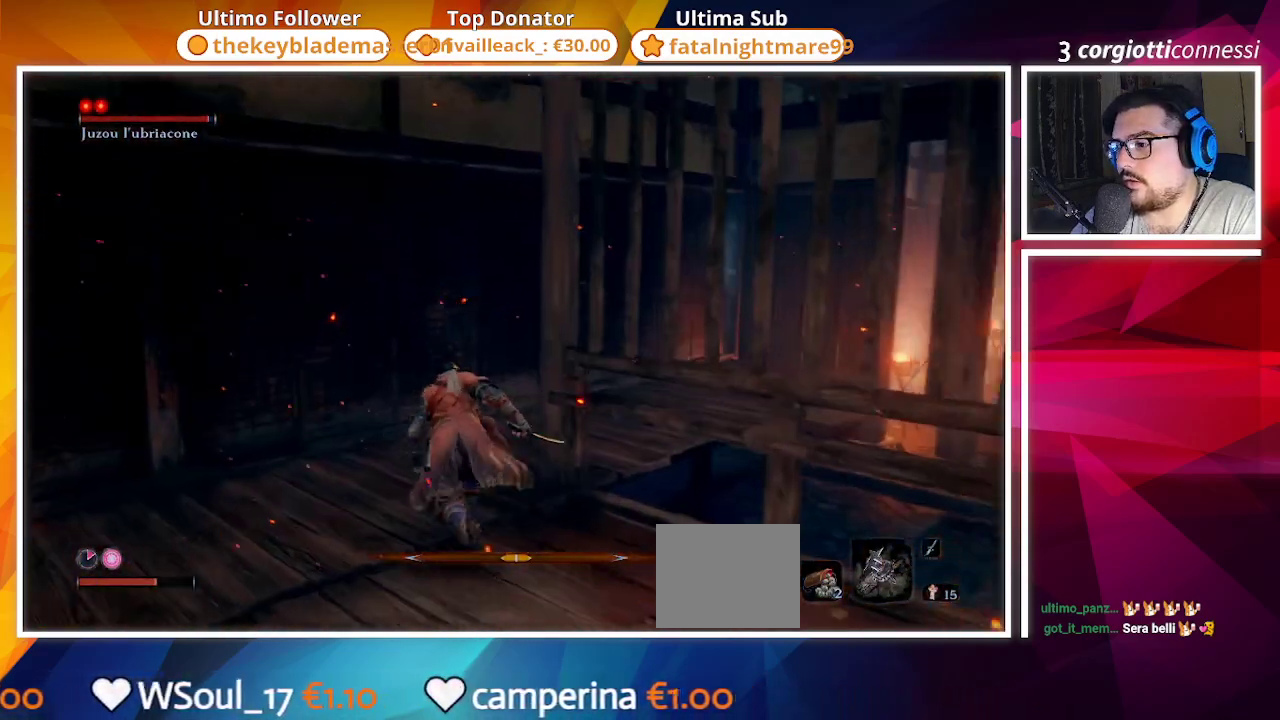
{"buttons": ["CIRCLE"], "left_stick": "up", "right_stick": "down-right", "events": [[67, "right_stick", "down-right"]]}
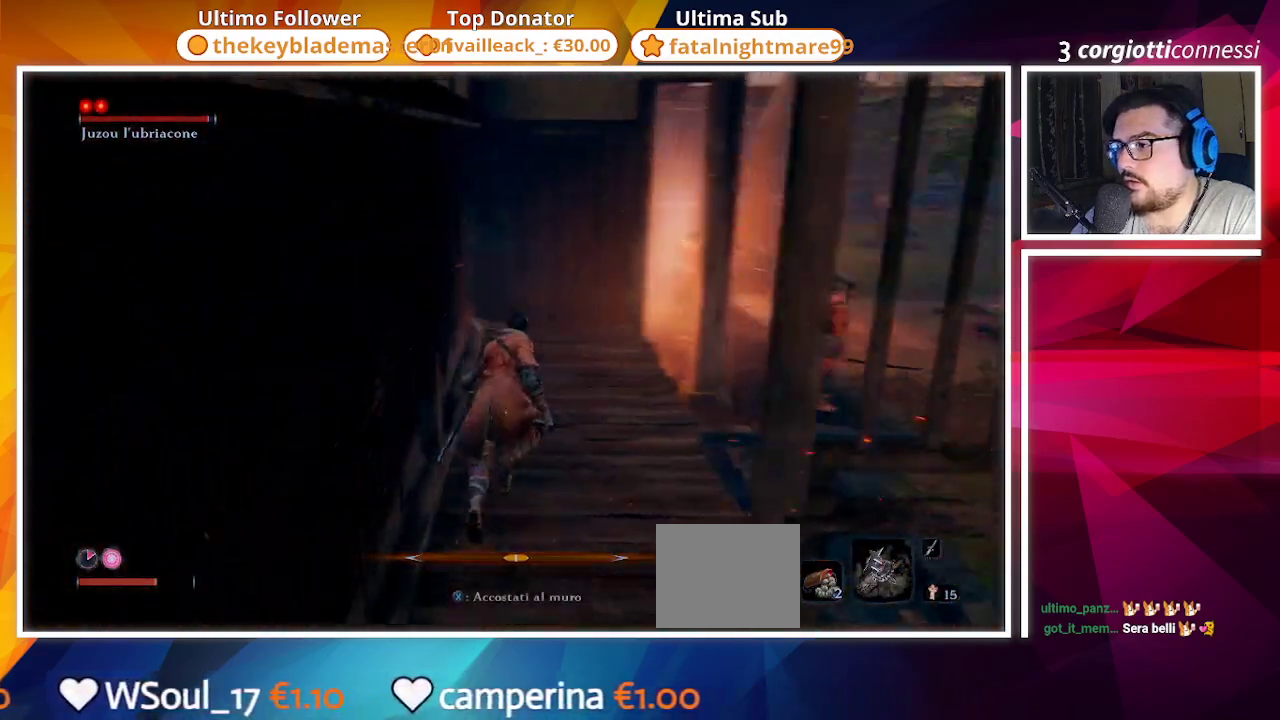
{"buttons": [], "left_stick": "up-right", "right_stick": "center", "events": [[33, "right_stick", "center"], [167, "L3", "down"], [200, "right_stick", "down-right"], [333, "L3", "up"], [367, "CIRCLE", "up"], [367, "left_stick", "up-right"], [450, "right_stick", "center"]]}
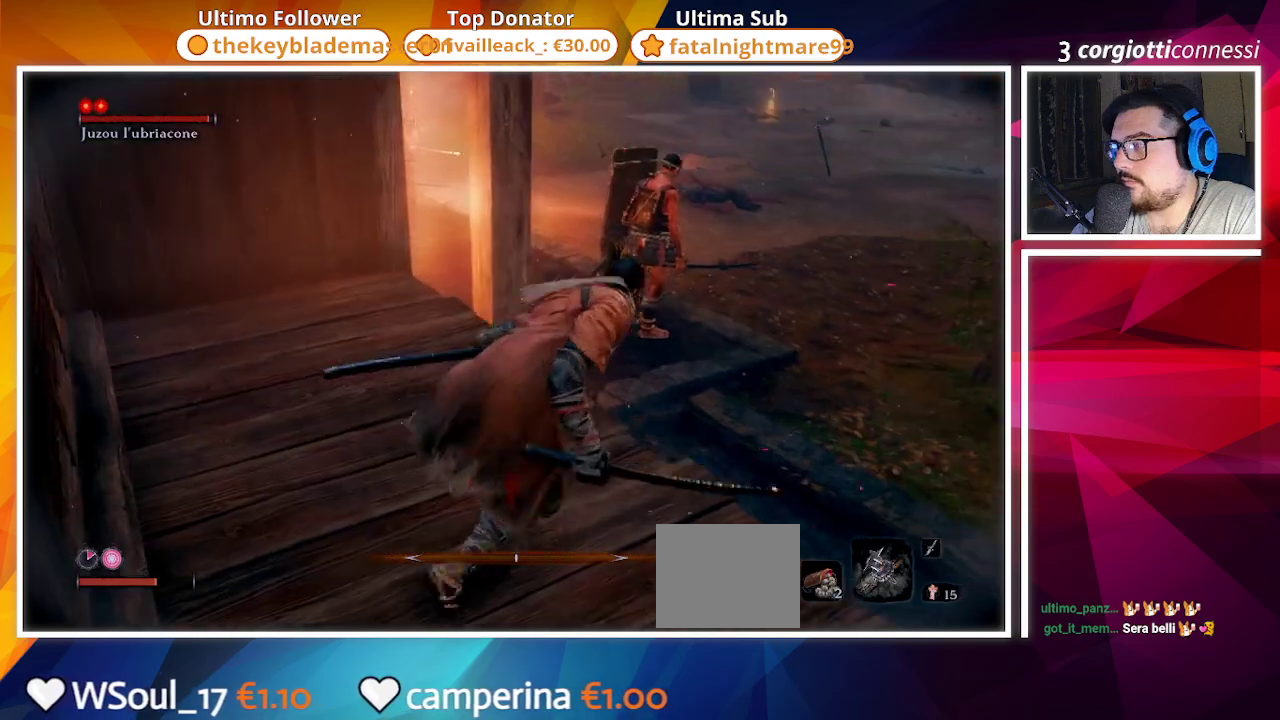
{"buttons": [], "left_stick": "up", "right_stick": "center", "events": [[150, "left_stick", "up"]]}
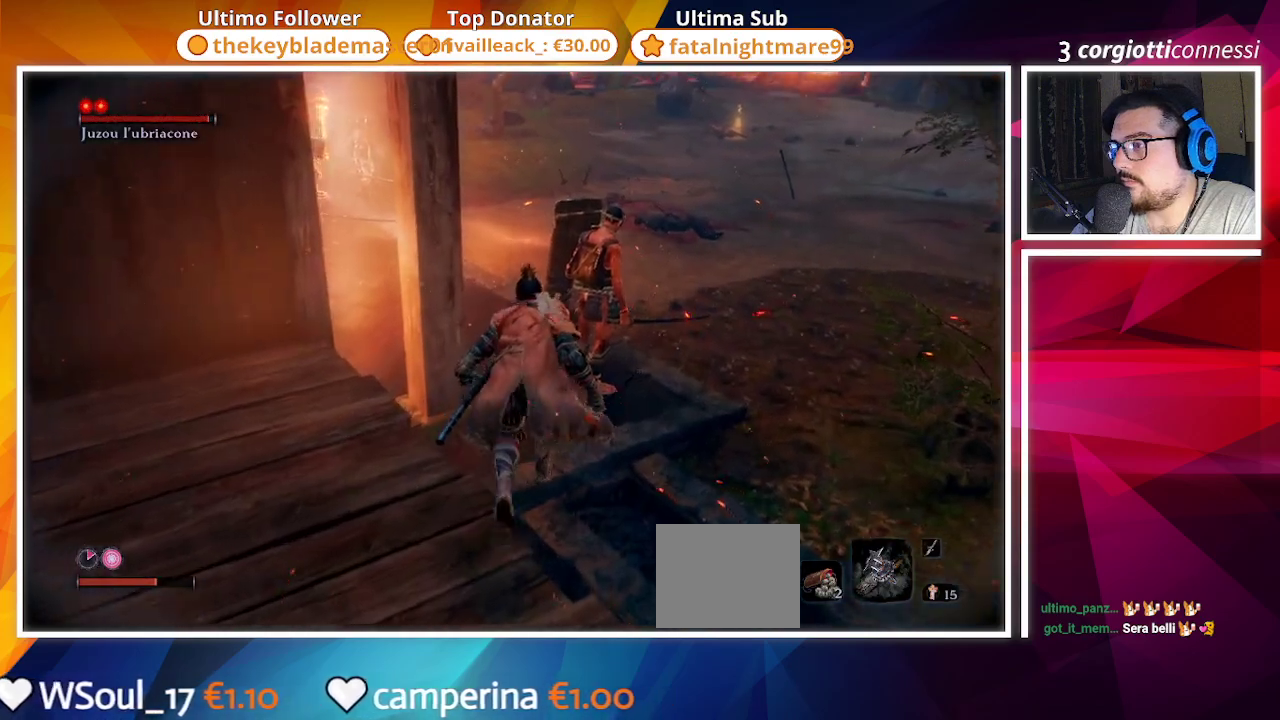
{"buttons": [], "left_stick": "up", "right_stick": "center", "events": []}
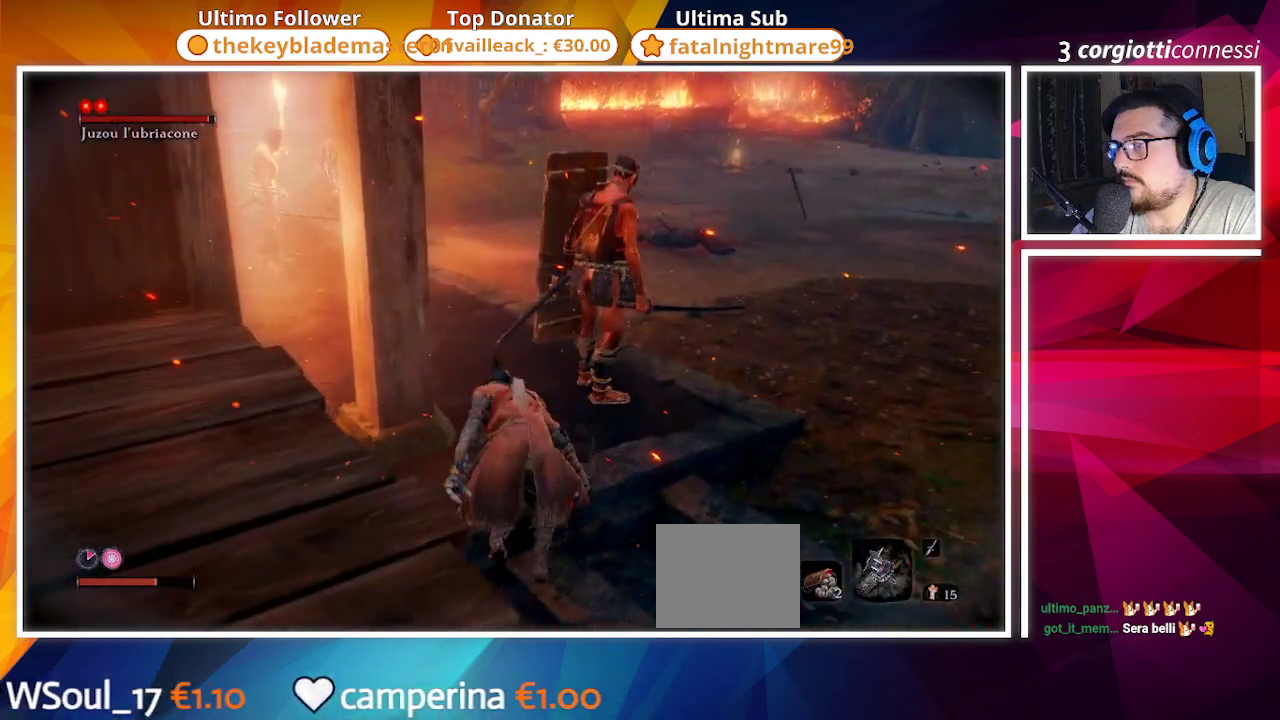
{"buttons": [], "left_stick": "up-right", "right_stick": "center", "events": [[117, "left_stick", "up-right"], [300, "R1", "down"], [417, "R1", "up"]]}